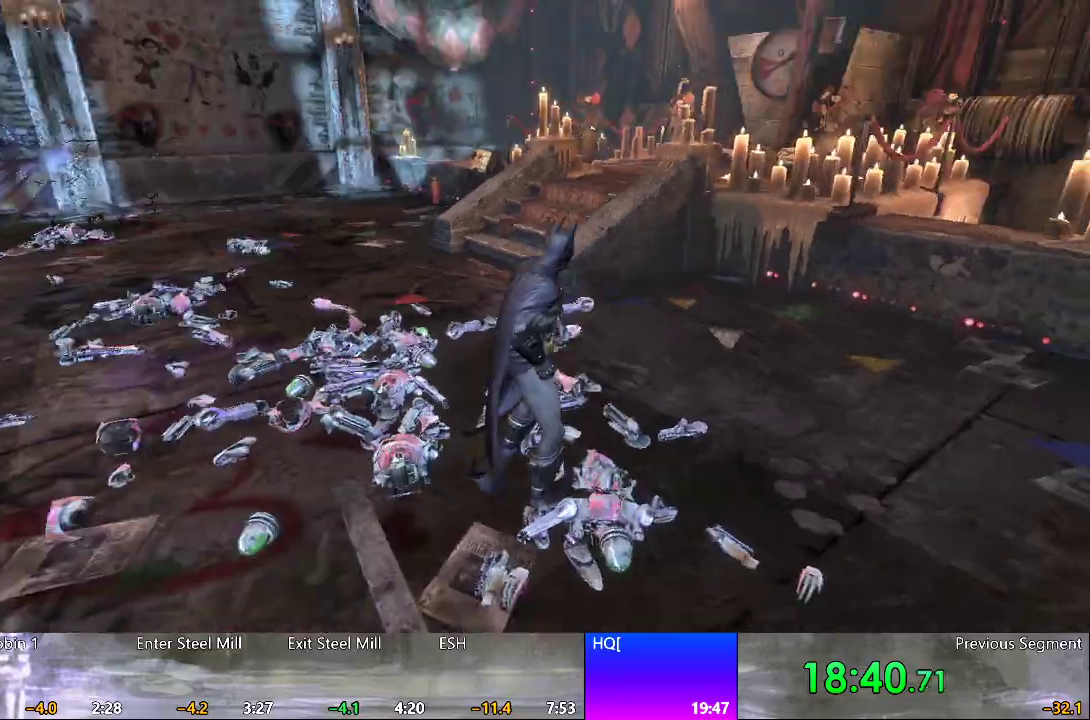
Gameplay with keyboard and mouse; each line is a JSON object with the keys and mouse buttons held at the frame after it. "events" lists presses ("down") and releases ("up") of "1", "2", "3", "4", "5", "a", "alt", "c", "caps_lock", "ctrl", "d", "e", "f", "q", "r", "s", "shift", "space", "tab", "w", "x", "z", "mouse_left", "mouse_wheel" and "mouse_right" between this image and that frame as [ms after this image, input, new state], when the widget could be followed in between. "mouse_left", "mouse_wheel", "mouse_right" = the "left", "wheel", "right" buttons of the "mouse" list. No other keys are recorded. "wheel" means that the mouse wheel is clicked or scrolled. Not read: mouse_move.
{"keys": ["space", "w"], "mouse": ["wheel"], "events": [[300, "mouse_wheel", "down"], [350, "w", "down"], [483, "space", "down"]]}
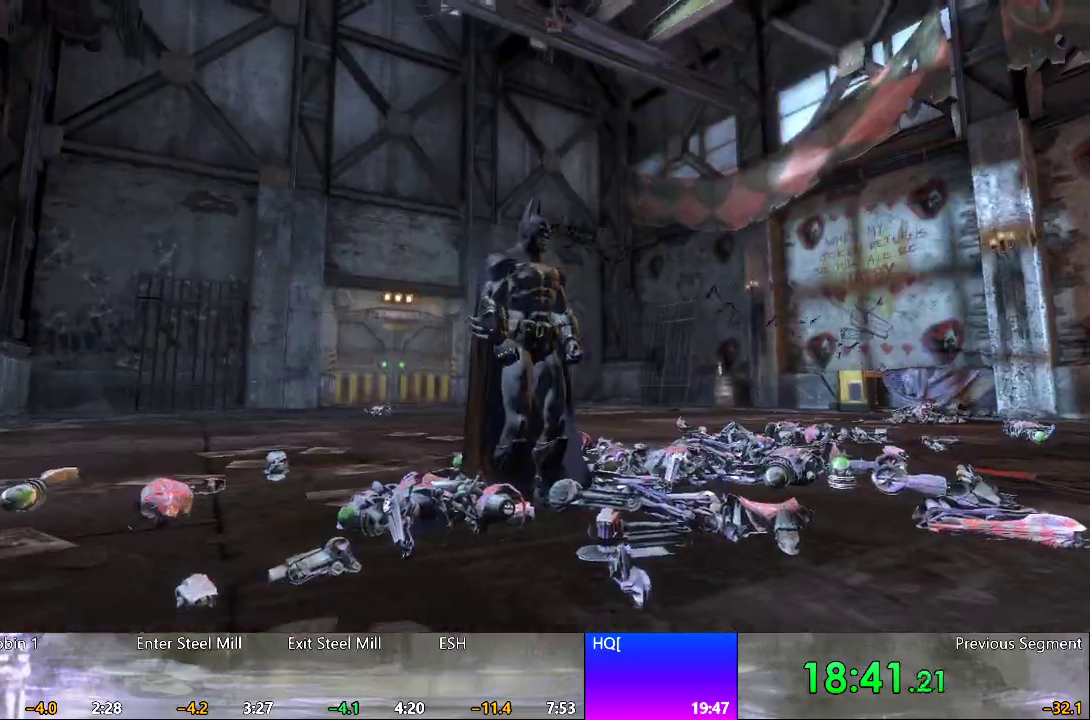
{"keys": ["w"], "mouse": ["wheel"], "events": [[33, "mouse_wheel", "up"], [33, "space", "up"], [83, "mouse_wheel", "down"], [133, "space", "down"], [267, "space", "up"], [367, "space", "down"], [417, "space", "up"], [450, "space", "down"], [500, "space", "up"]]}
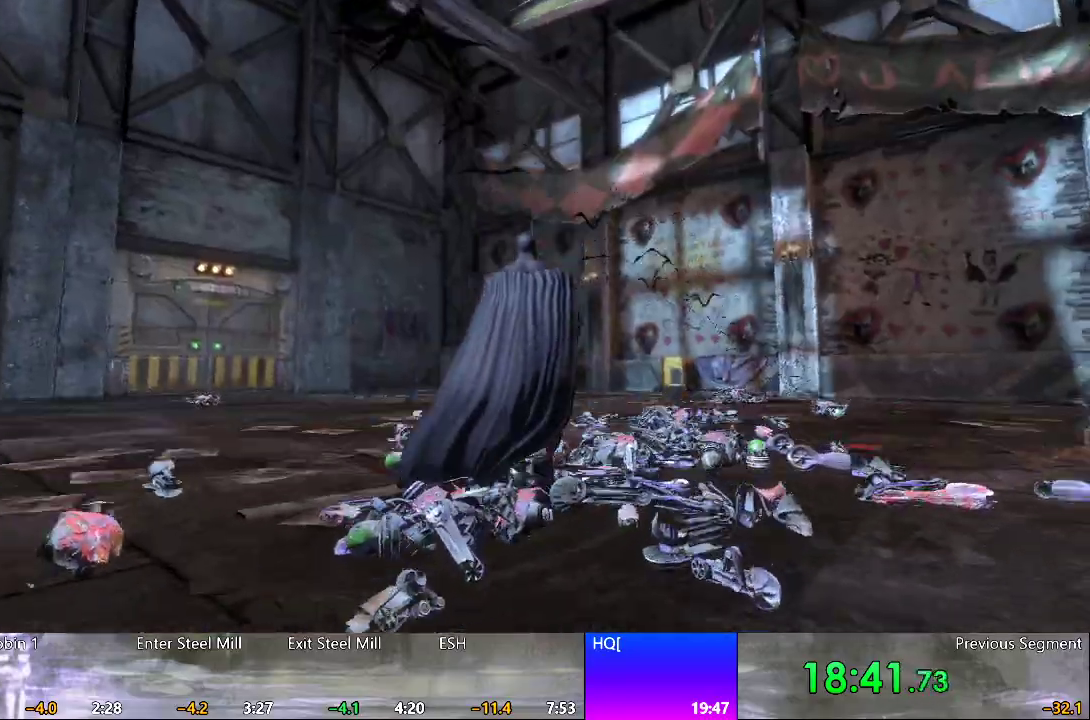
{"keys": ["space", "w"], "mouse": ["wheel"], "events": [[100, "space", "down"], [233, "mouse_wheel", "up"], [283, "mouse_wheel", "down"], [283, "space", "up"], [333, "mouse_wheel", "up"], [383, "mouse_wheel", "down"], [383, "space", "down"], [433, "space", "up"], [467, "space", "down"]]}
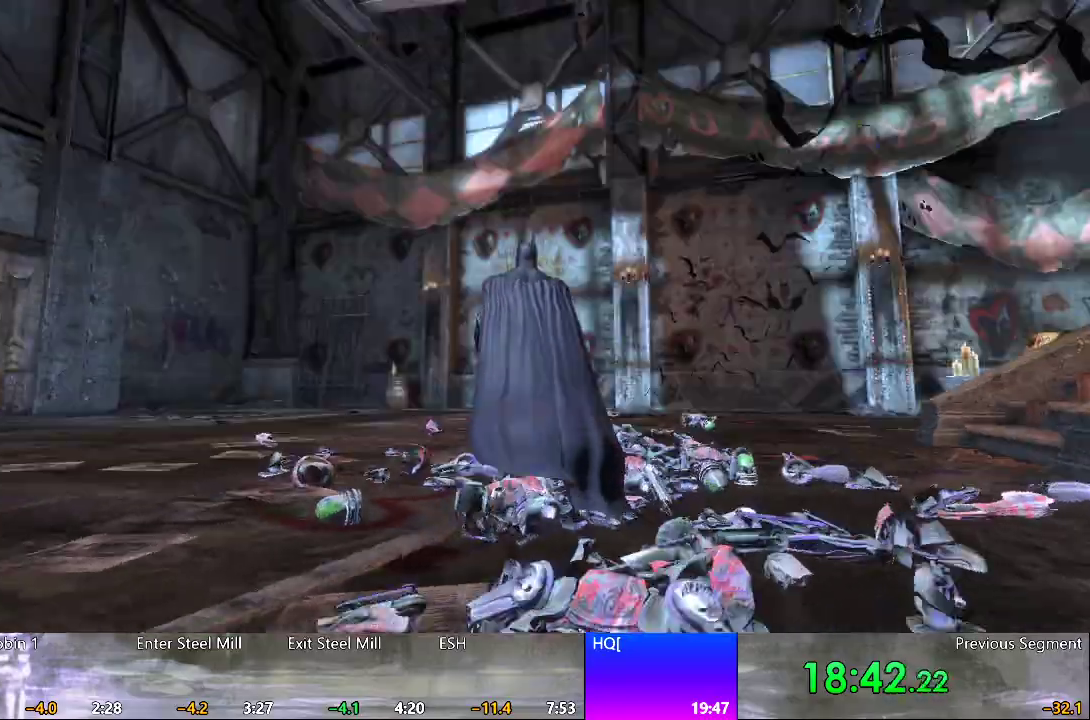
{"keys": ["space", "w"], "mouse": ["wheel"], "events": [[17, "mouse_wheel", "up"], [17, "space", "up"], [67, "mouse_wheel", "down"], [117, "space", "down"], [167, "space", "up"], [250, "space", "down"], [300, "mouse_wheel", "up"], [300, "space", "up"], [350, "mouse_wheel", "down"], [400, "space", "down"], [450, "space", "up"], [483, "space", "down"]]}
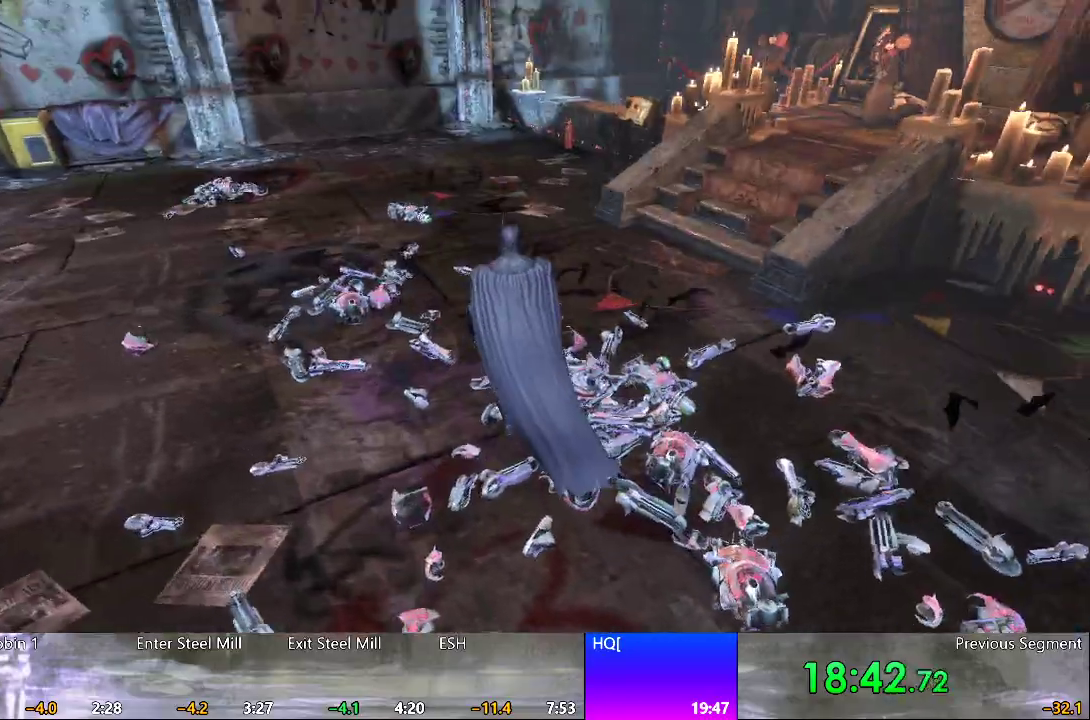
{"keys": [], "mouse": [], "events": [[83, "mouse_wheel", "up"], [83, "space", "up"], [133, "mouse_wheel", "down"], [183, "space", "down"], [217, "space", "up"], [317, "space", "down"], [367, "mouse_wheel", "up"], [367, "space", "up"], [417, "w", "up"]]}
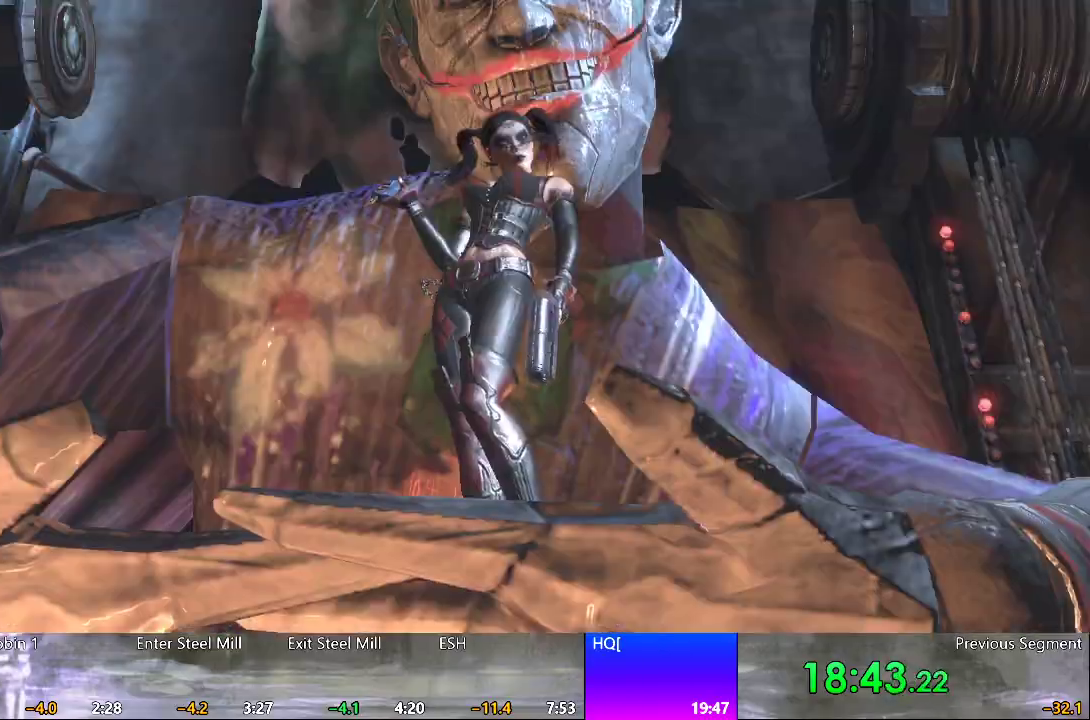
{"keys": [], "mouse": ["wheel"], "events": [[50, "mouse_wheel", "down"], [100, "mouse_wheel", "up"], [383, "mouse_wheel", "down"], [433, "mouse_wheel", "up"], [467, "mouse_wheel", "down"]]}
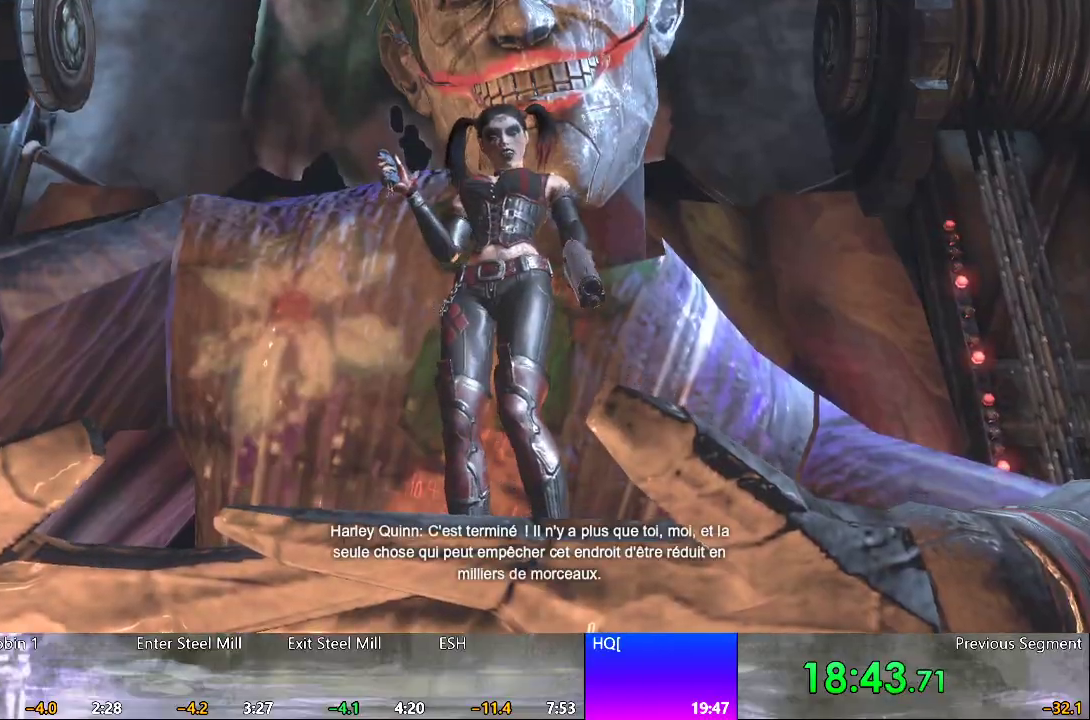
{"keys": [], "mouse": [], "events": [[217, "mouse_wheel", "up"]]}